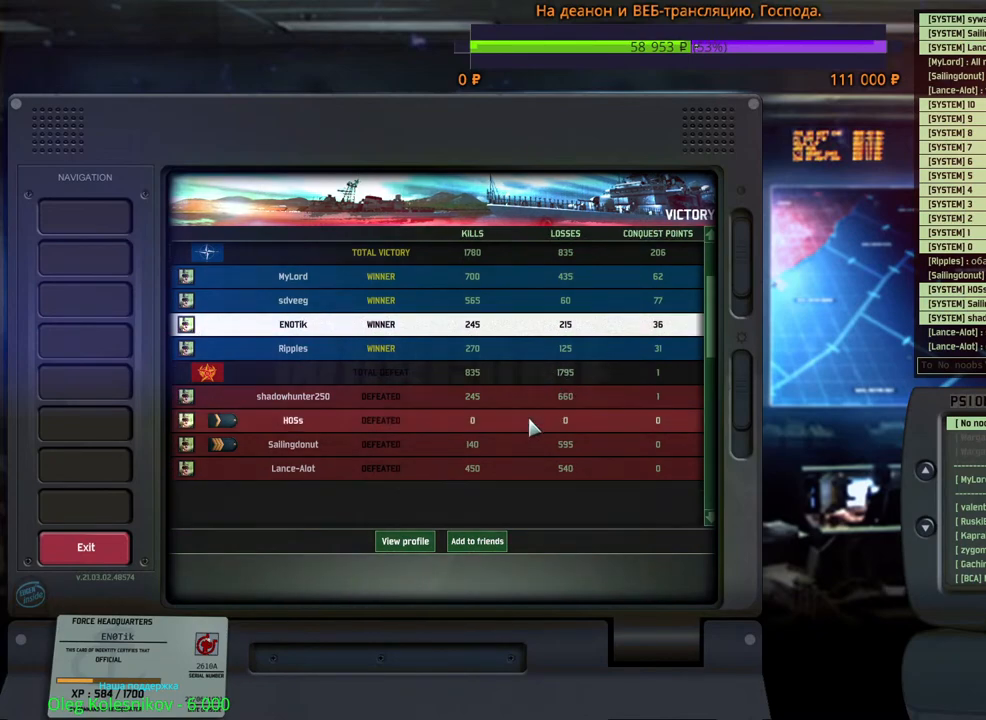
Gameplay with keyboard and mouse; each line is a JSON object with the keys and mouse buttons held at the frame after it. "events" lists presses ("down") and releases ("up") of "1", "2", "3", "4", "5", "6", "a", "alt", "b", "c", "caps_lock", "ctrl", "d", "e", "escape", "f", "f1", "f2", "f3", "f4", "f5", "f6", "g", "h", "n", "q", "r", "s", "shift", "space", "super", "t", "tab", "tilde", "v", "w", "x", "y", "z", "mouse_left", "mouse_wheel", "mouse_right", "mouse_mb4" and "mouse_mb5" between this image and that frame as [ms after this image, input, new state], when the widget could be followed in between. "mouse_left", "mouse_wheel", "mouse_right", "mouse_mb4", "mouse_mb5" = the "left", "wheel", "right", "mb4", "mb5" buttons of the "mouse" list. No other keys are recorded. "wheel" means that the mouse wheel is clicked or scrolled. Mouse movement is not recorded.
{"keys": [], "mouse": ["wheel"], "events": [[17, "mouse_wheel", "down"]]}
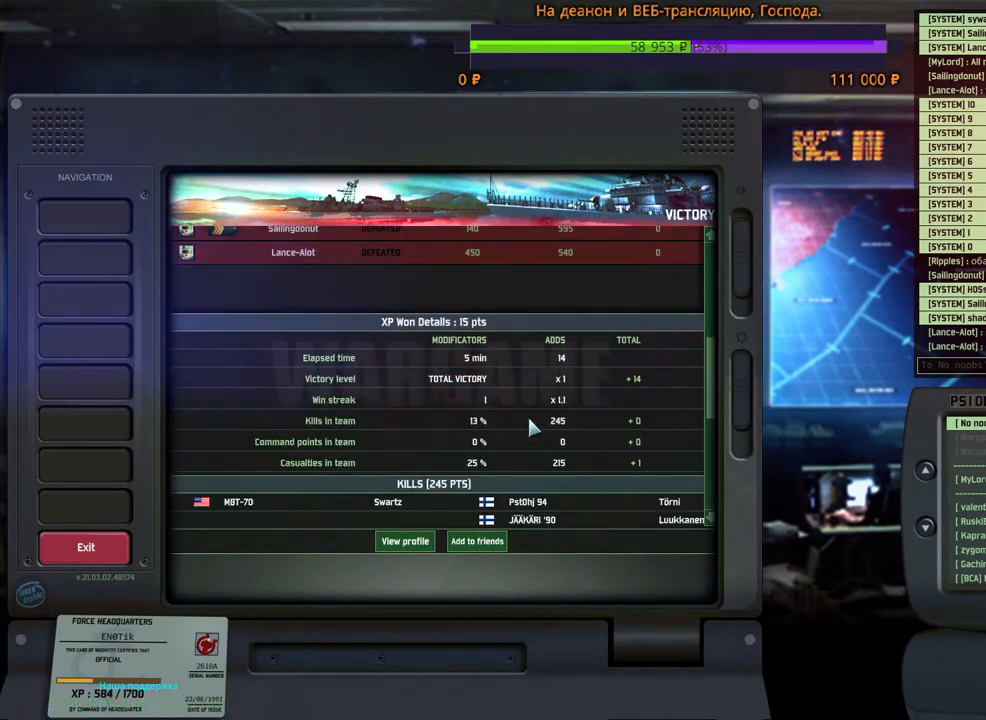
{"keys": [], "mouse": ["wheel"], "events": []}
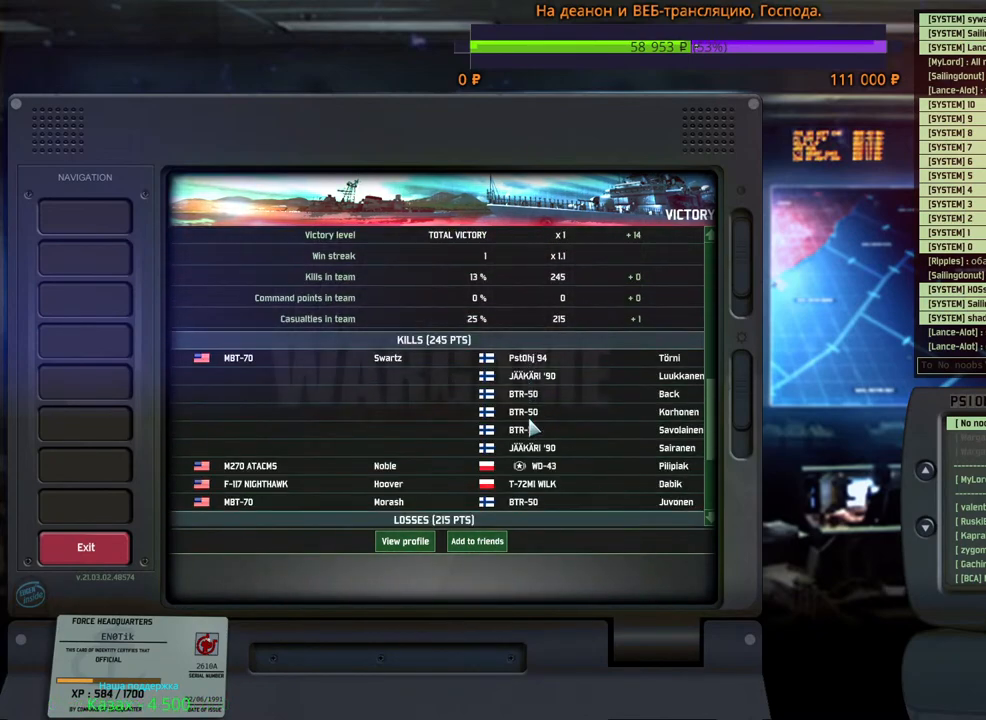
{"keys": [], "mouse": ["wheel"], "events": [[217, "mouse_wheel", "up"], [450, "mouse_wheel", "down"]]}
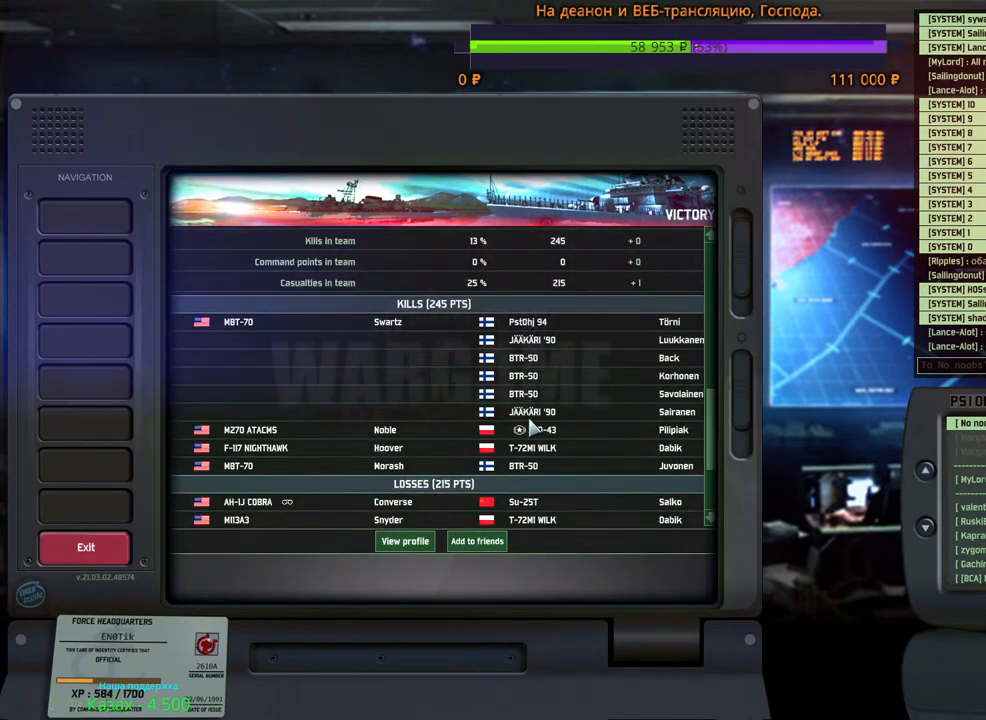
{"keys": [], "mouse": [], "events": [[217, "mouse_wheel", "up"]]}